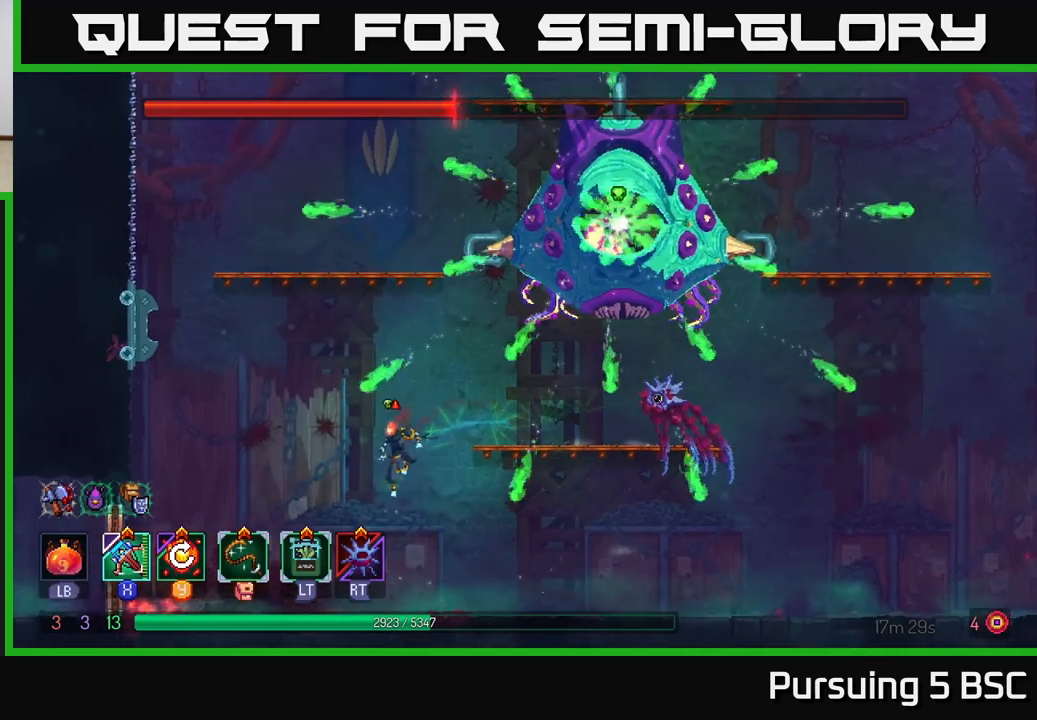
Gameplay with a controller (Xbox layout); each line is a JSON object with the inputs held at the frame after it. "events" lists button and stick changes between this image and that frame as [ms after this image, input, new state], when the widget could be followed in between.
{"buttons": [], "left_stick": "right", "right_stick": "center", "events": [[83, "left_stick", "center"], [267, "left_stick", "right"]]}
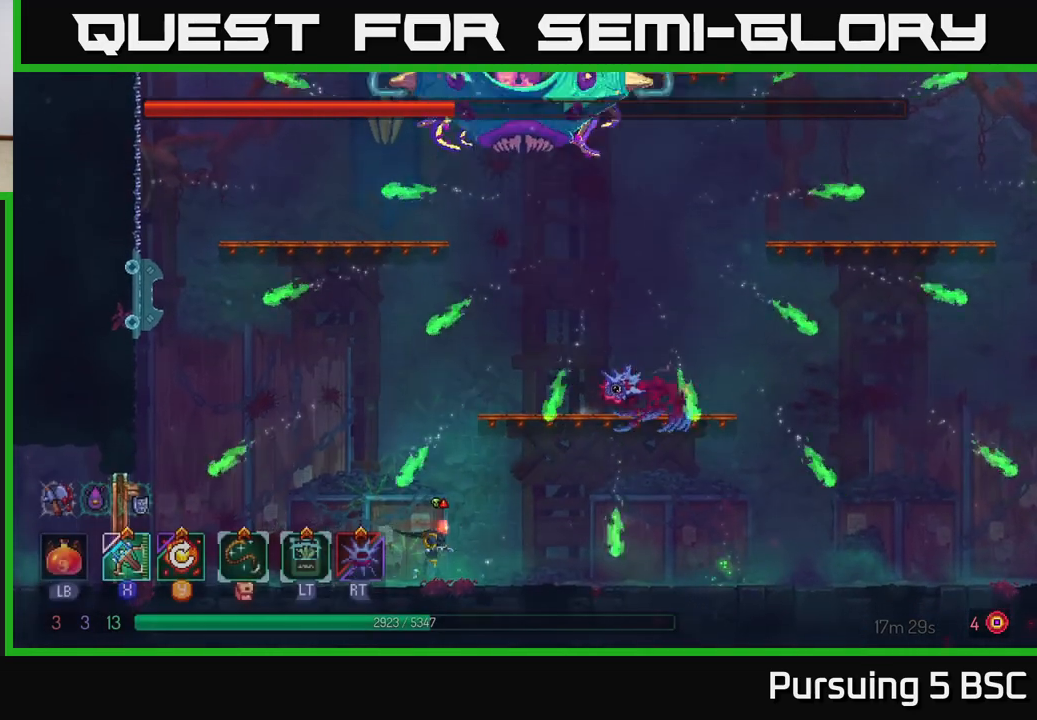
{"buttons": ["A"], "left_stick": "right", "right_stick": "center", "events": [[150, "left_stick", "left"], [200, "A", "down"], [283, "left_stick", "center"], [333, "A", "up"], [350, "left_stick", "right"], [383, "A", "down"]]}
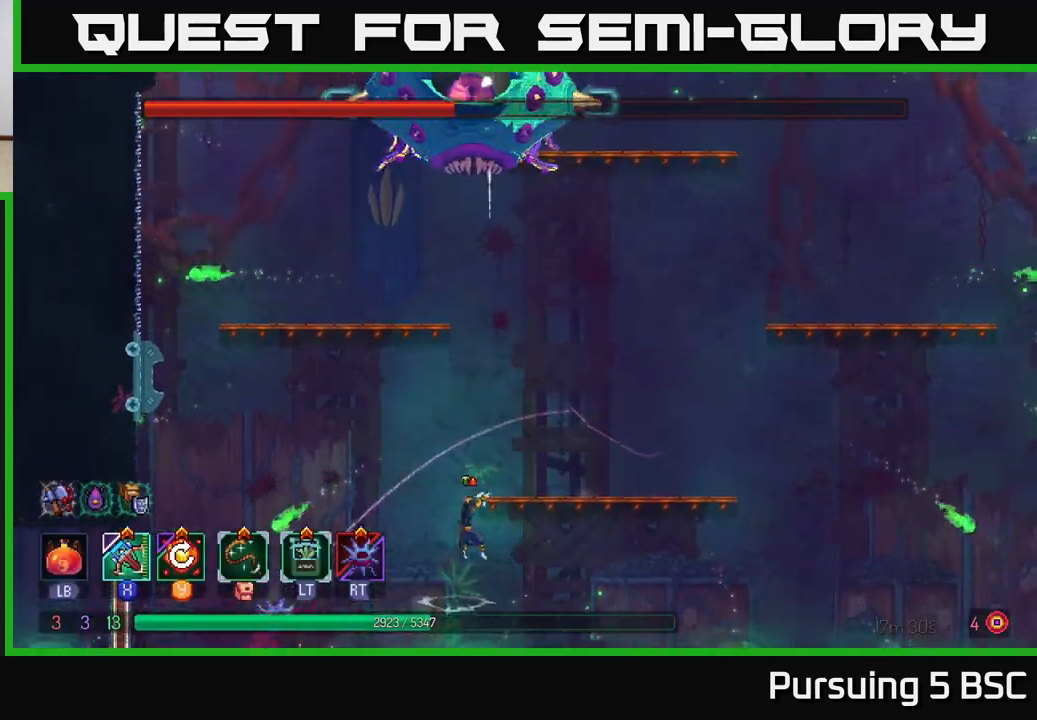
{"buttons": [], "left_stick": "right", "right_stick": "center", "events": [[50, "A", "up"]]}
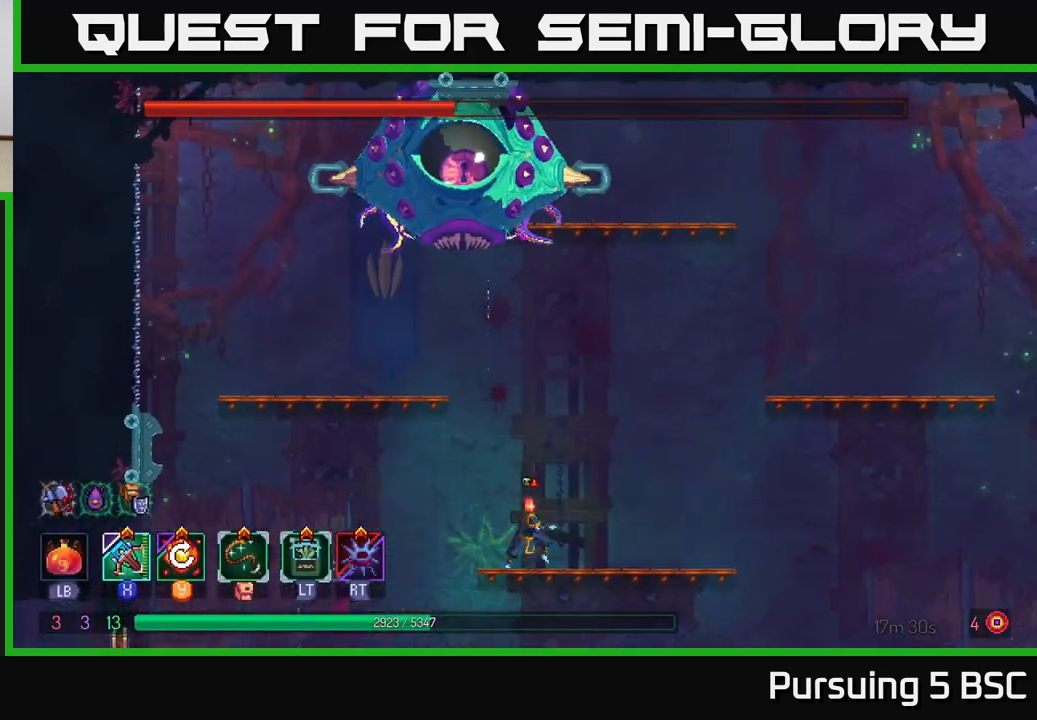
{"buttons": ["A"], "left_stick": "right", "right_stick": "center", "events": [[417, "A", "down"]]}
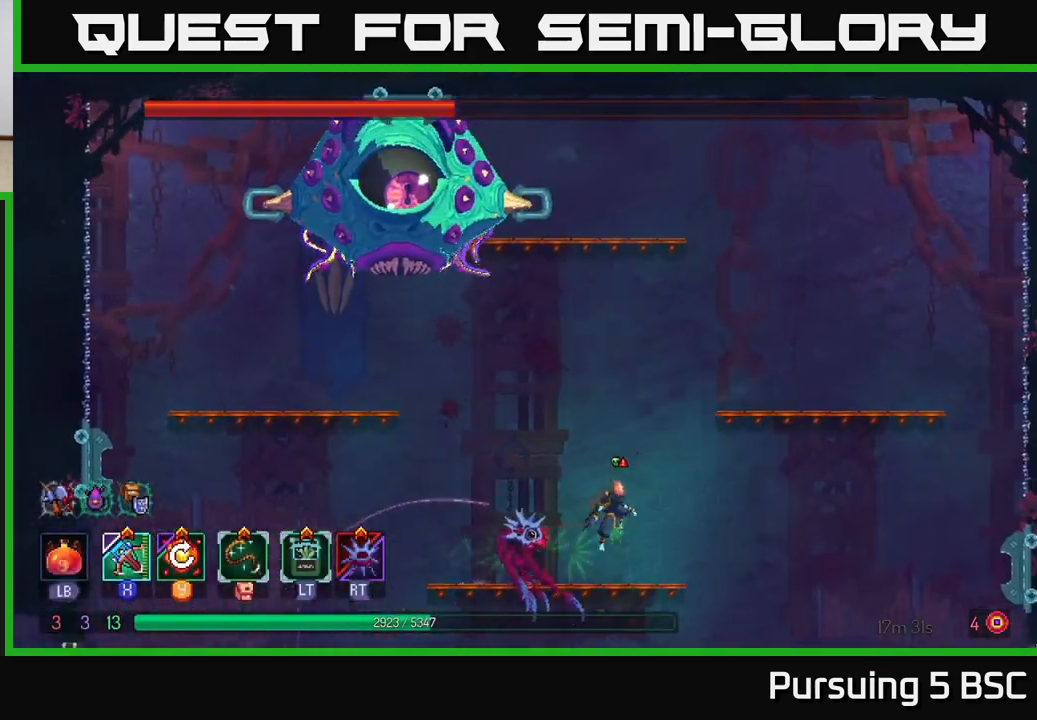
{"buttons": [], "left_stick": "left", "right_stick": "center", "events": [[33, "A", "up"], [167, "A", "down"], [350, "A", "up"], [483, "left_stick", "left"]]}
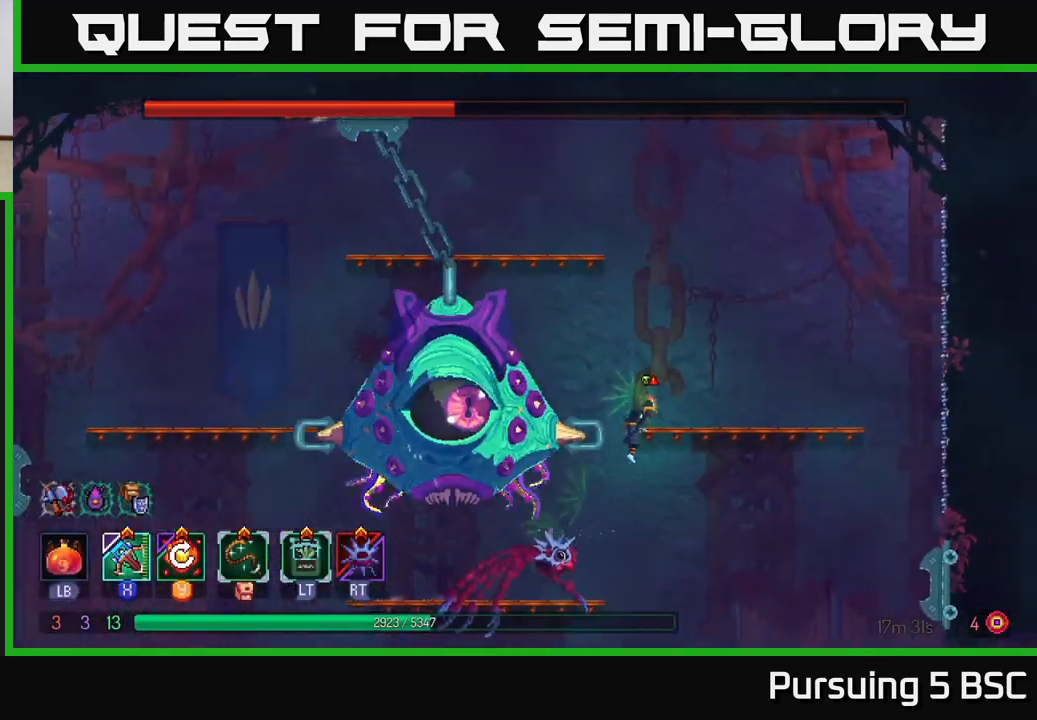
{"buttons": [], "left_stick": "down", "right_stick": "center", "events": [[33, "X", "down"], [117, "X", "up"], [250, "left_stick", "down-left"], [367, "left_stick", "down"]]}
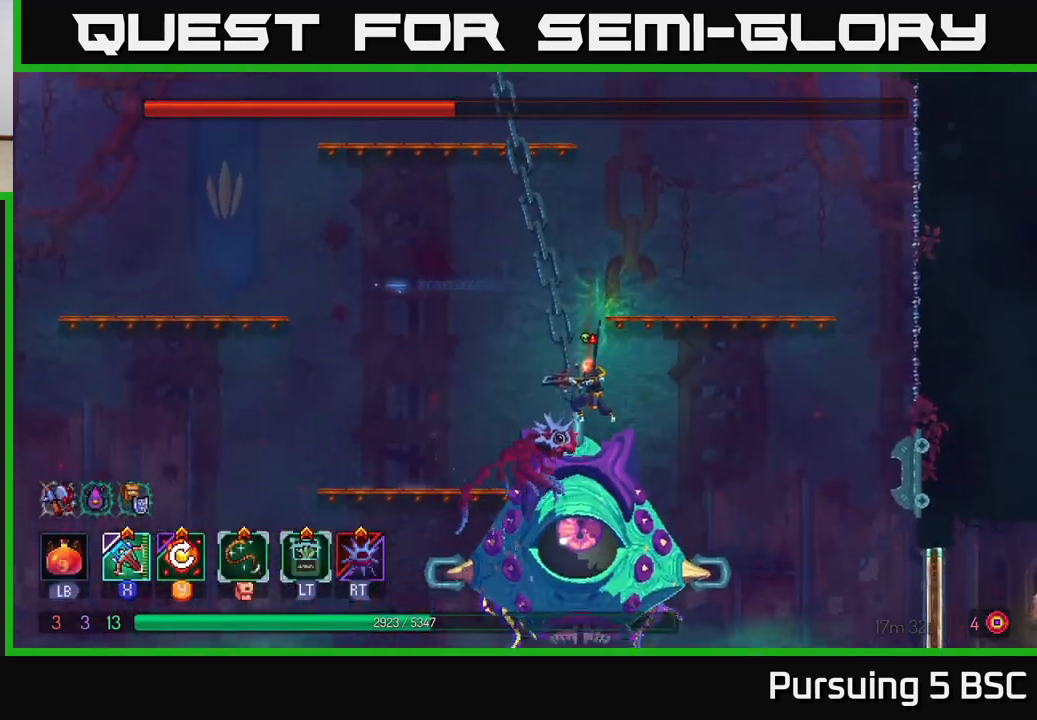
{"buttons": [], "left_stick": "left", "right_stick": "center", "events": [[350, "left_stick", "down-left"], [483, "left_stick", "left"]]}
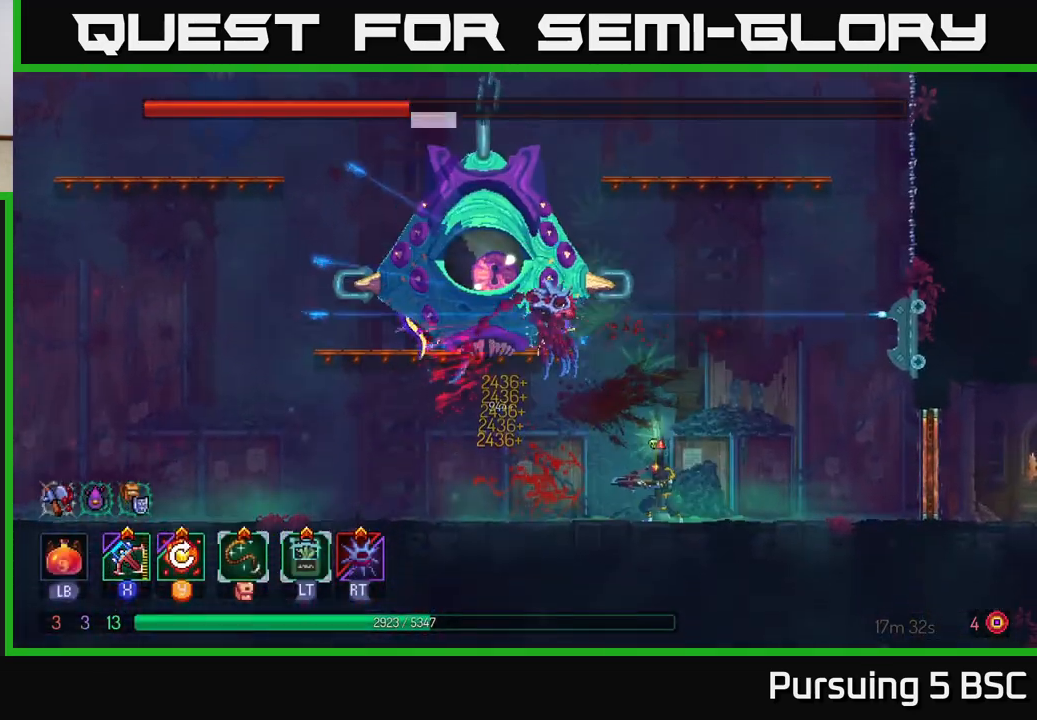
{"buttons": [], "left_stick": "center", "right_stick": "center", "events": [[83, "Y", "down"], [183, "Y", "up"], [333, "left_stick", "center"]]}
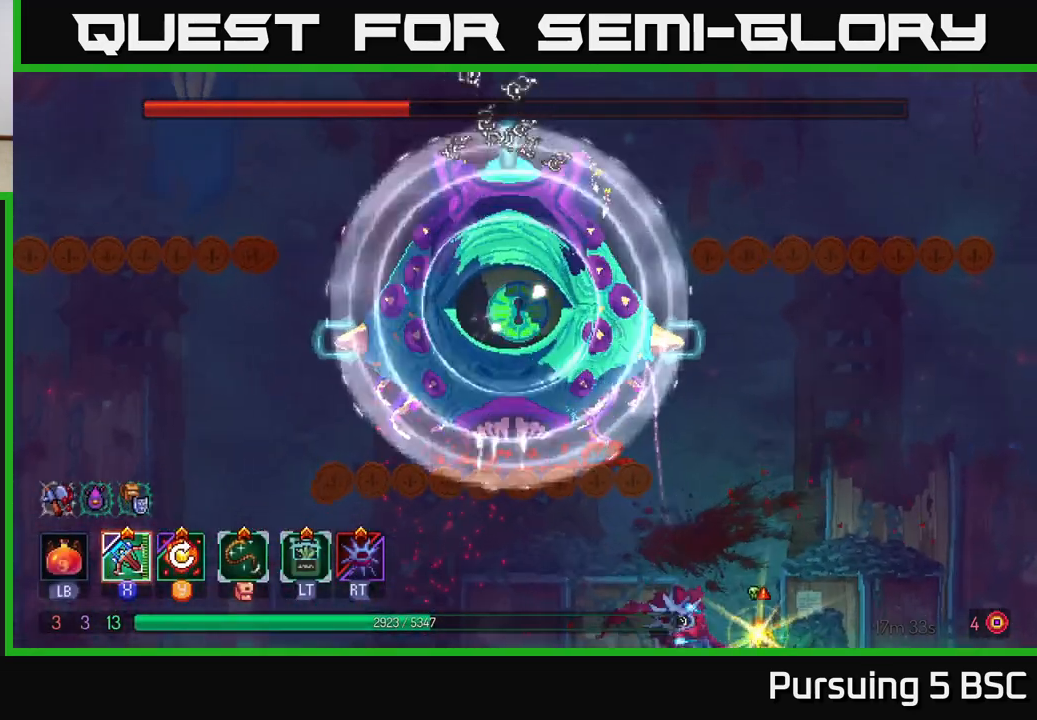
{"buttons": [], "left_stick": "left", "right_stick": "center", "events": [[483, "left_stick", "left"]]}
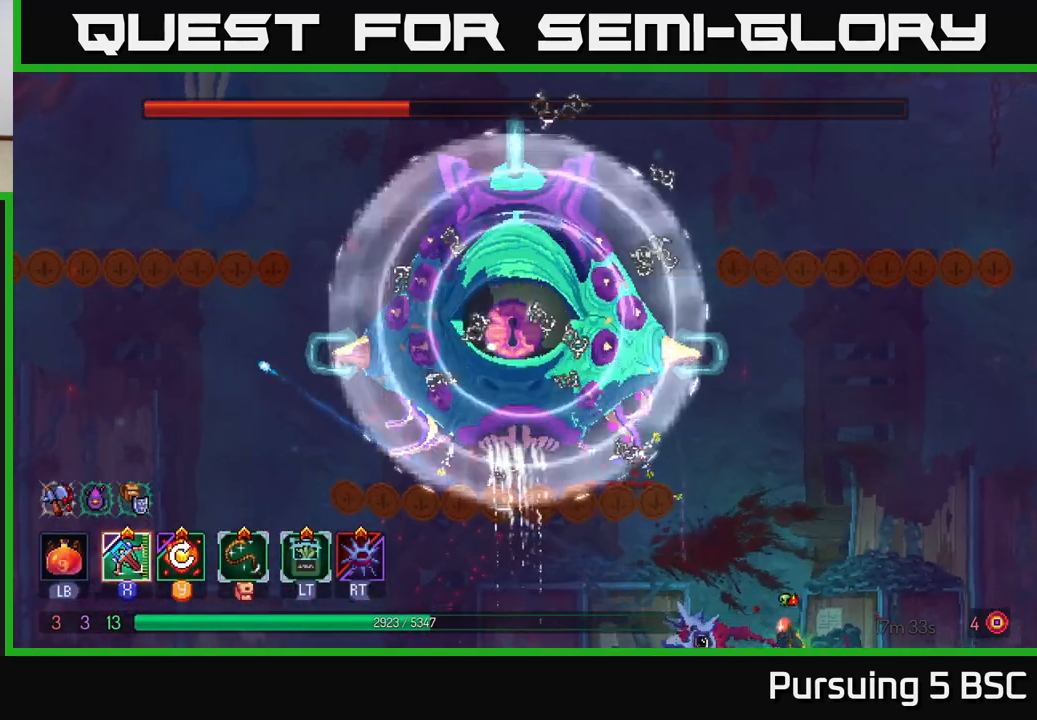
{"buttons": ["B"], "left_stick": "left", "right_stick": "center", "events": [[500, "B", "down"]]}
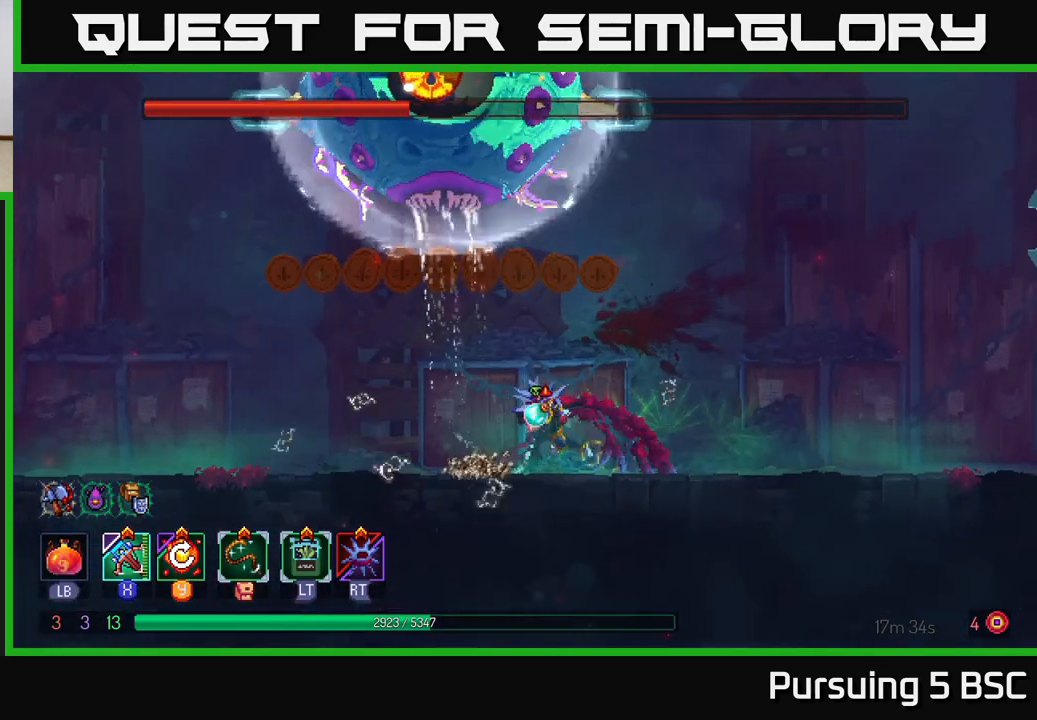
{"buttons": [], "left_stick": "left", "right_stick": "center", "events": [[150, "B", "up"]]}
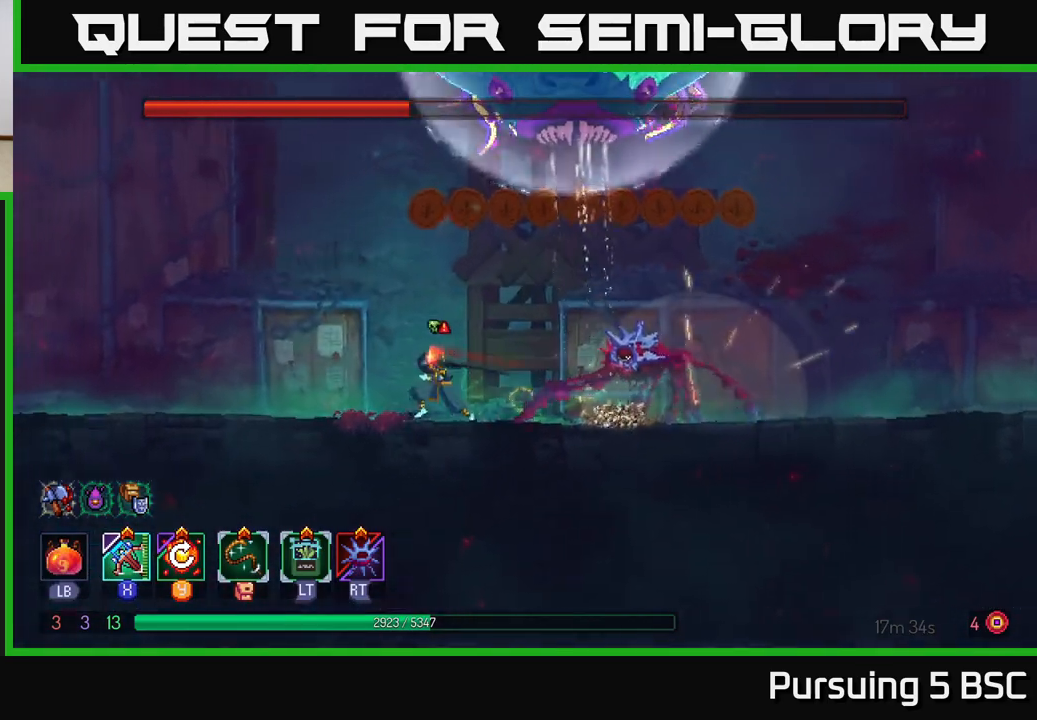
{"buttons": [], "left_stick": "left", "right_stick": "center", "events": []}
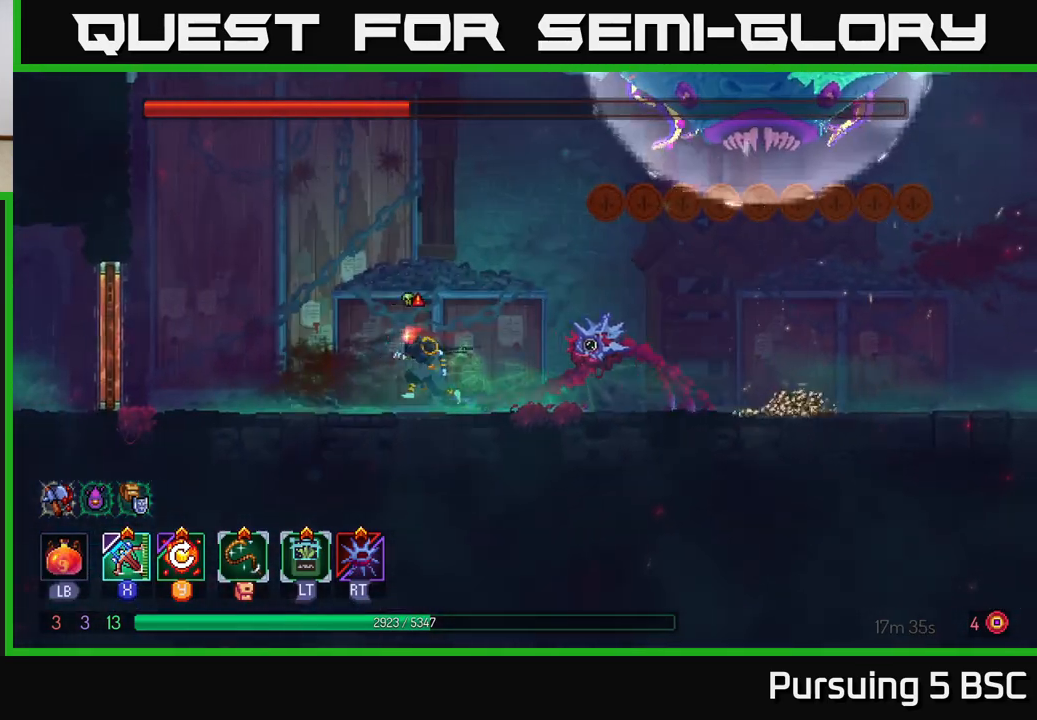
{"buttons": [], "left_stick": "right", "right_stick": "center", "events": [[467, "left_stick", "right"]]}
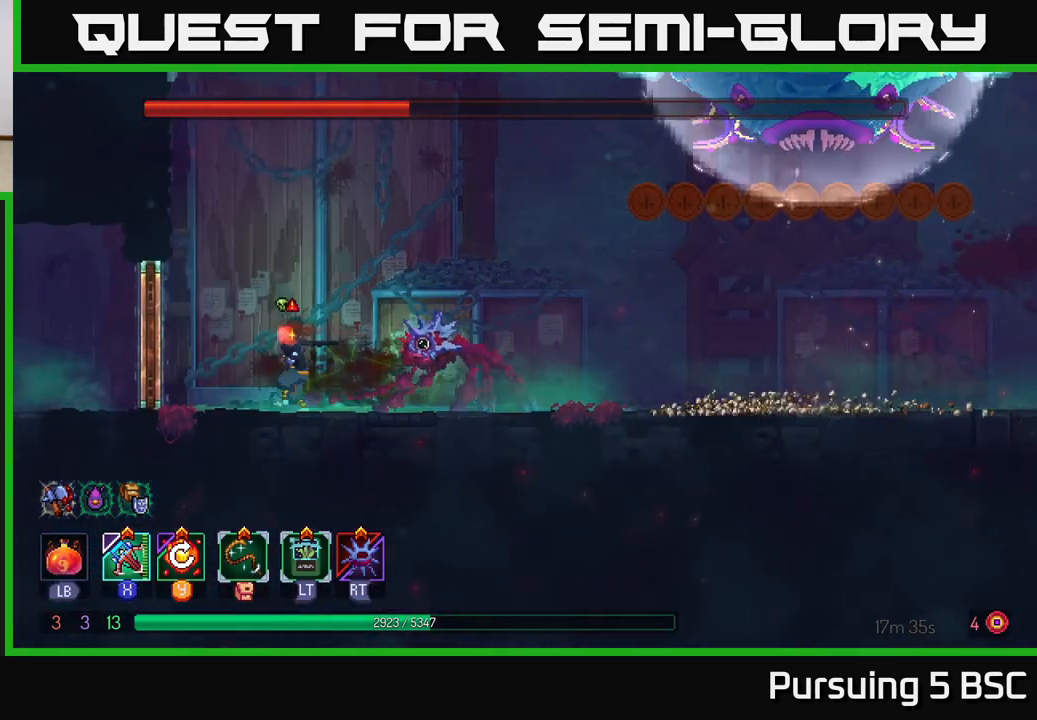
{"buttons": [], "left_stick": "right", "right_stick": "center", "events": []}
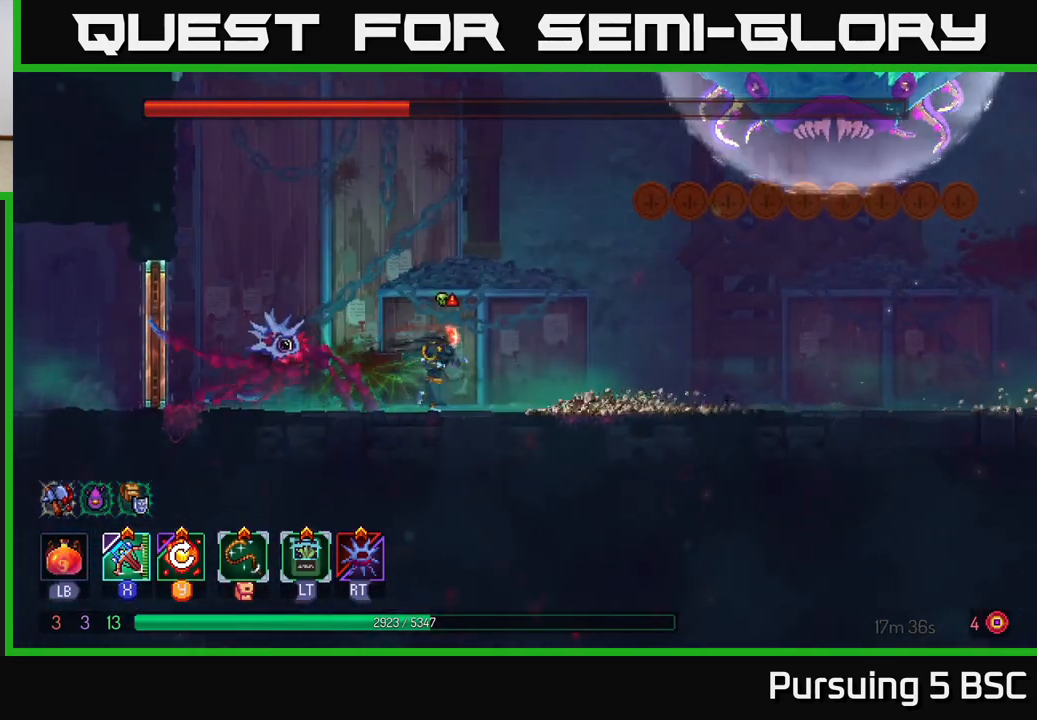
{"buttons": [], "left_stick": "right", "right_stick": "center", "events": [[33, "B", "down"], [150, "B", "up"], [200, "L2", "down"], [317, "L2", "up"]]}
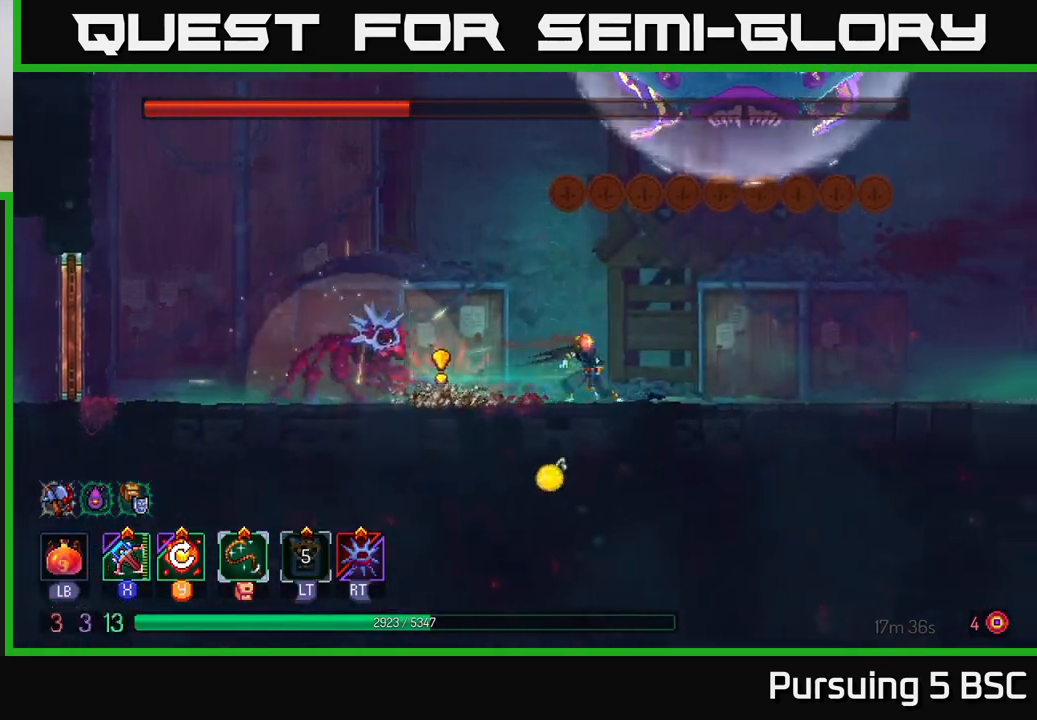
{"buttons": ["X"], "left_stick": "left", "right_stick": "center", "events": [[183, "left_stick", "center"], [317, "left_stick", "left"], [483, "X", "down"]]}
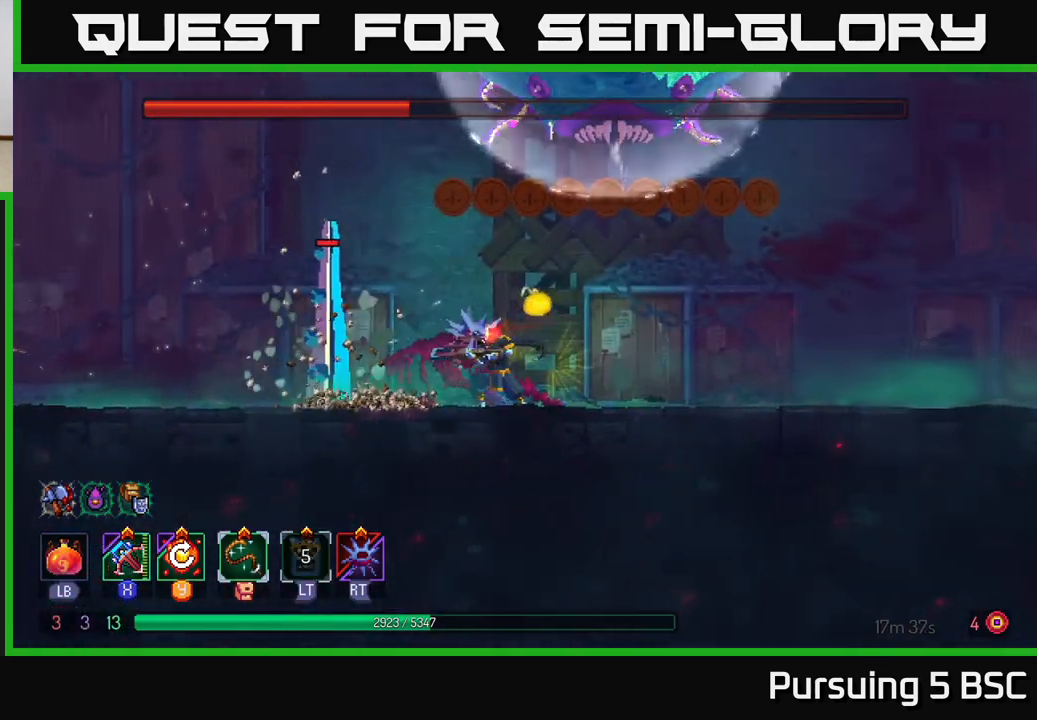
{"buttons": [], "left_stick": "left", "right_stick": "center", "events": [[67, "X", "up"]]}
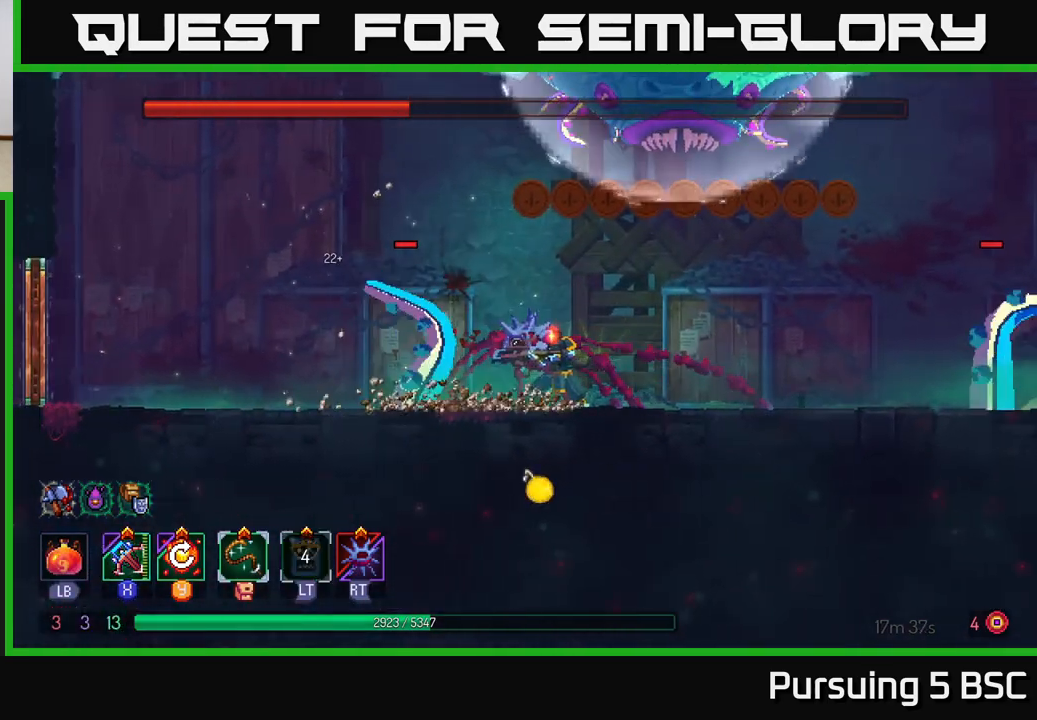
{"buttons": ["Y"], "left_stick": "left", "right_stick": "center", "events": [[117, "left_stick", "center"], [250, "left_stick", "left"], [500, "Y", "down"]]}
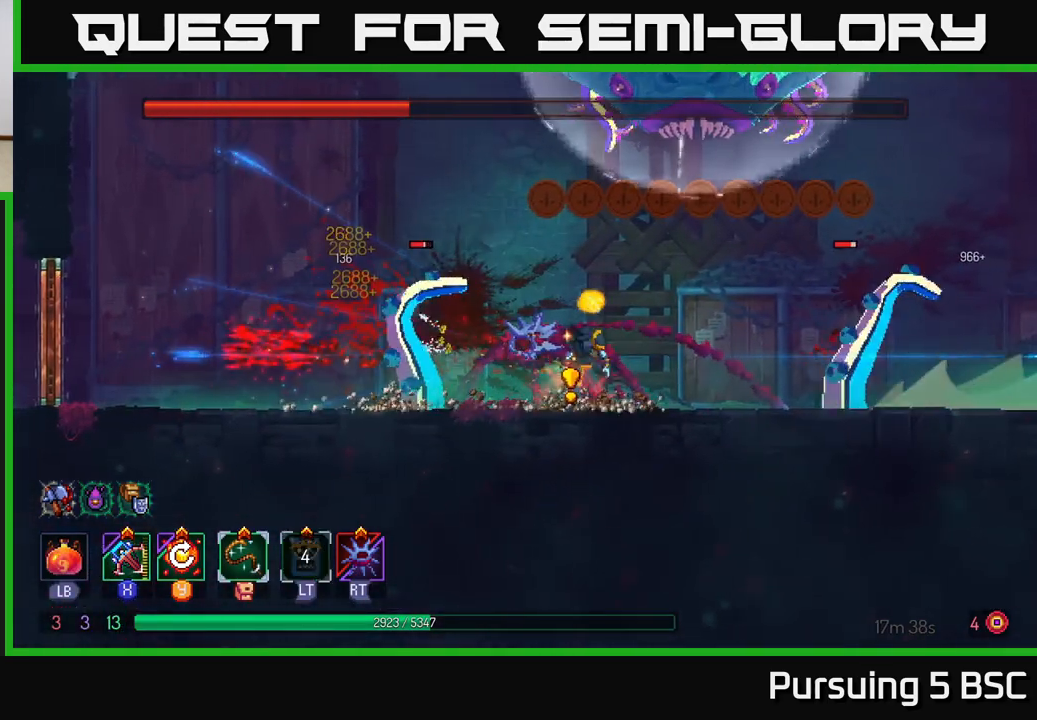
{"buttons": [], "left_stick": "left", "right_stick": "center", "events": [[83, "Y", "up"]]}
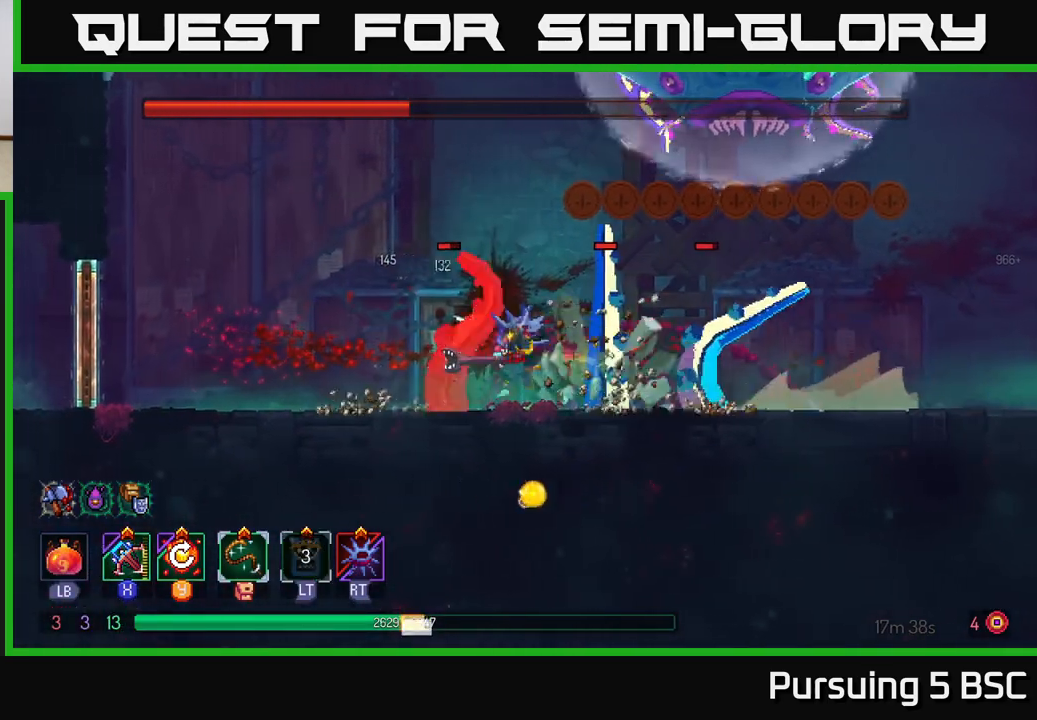
{"buttons": [], "left_stick": "right", "right_stick": "center", "events": [[50, "B", "down"], [167, "B", "up"], [217, "B", "down"], [317, "B", "up"], [383, "left_stick", "right"], [400, "X", "down"], [483, "X", "up"]]}
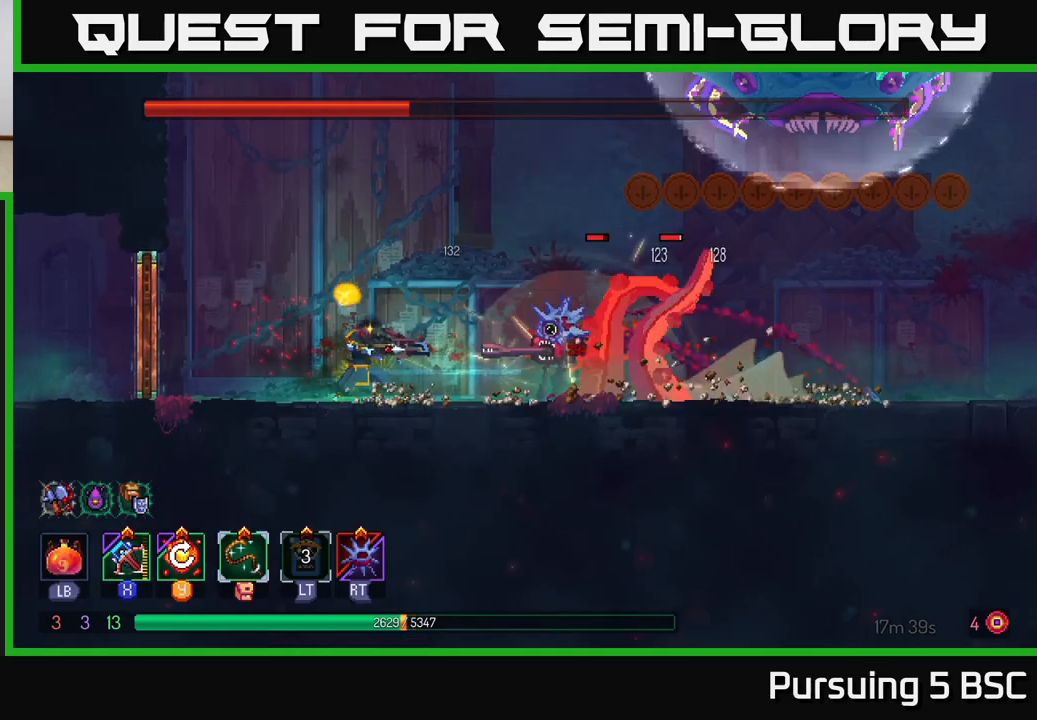
{"buttons": [], "left_stick": "center", "right_stick": "center", "events": [[267, "left_stick", "center"]]}
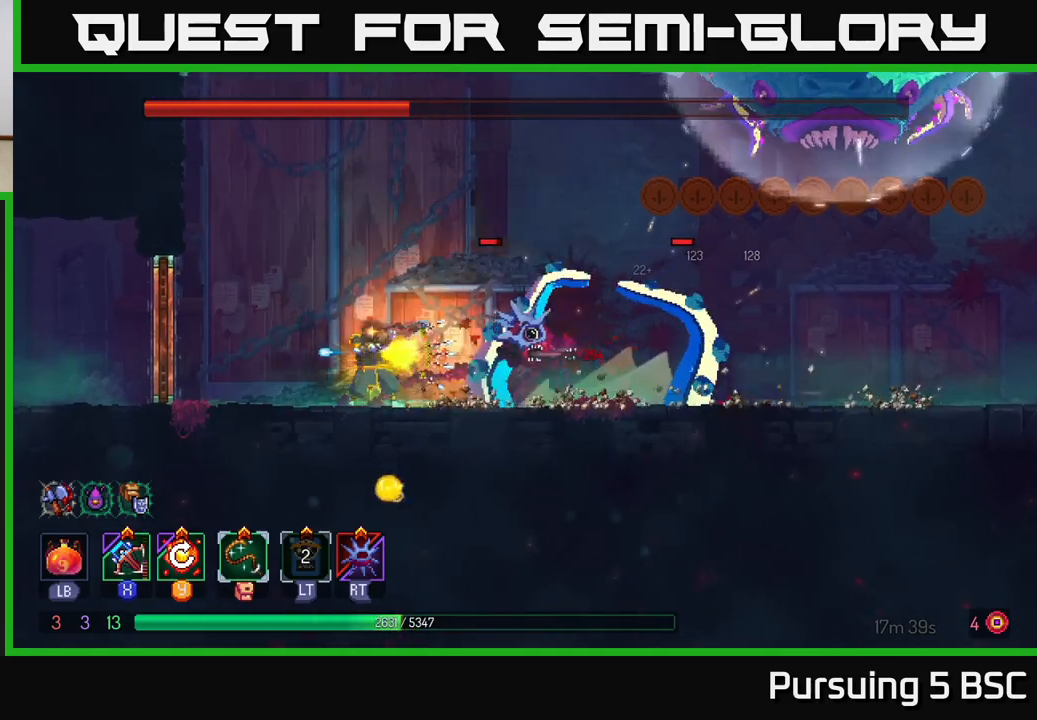
{"buttons": ["B"], "left_stick": "right", "right_stick": "center", "events": [[200, "left_stick", "right"], [233, "B", "down"], [300, "B", "up"], [367, "B", "down"], [433, "B", "up"], [500, "B", "down"]]}
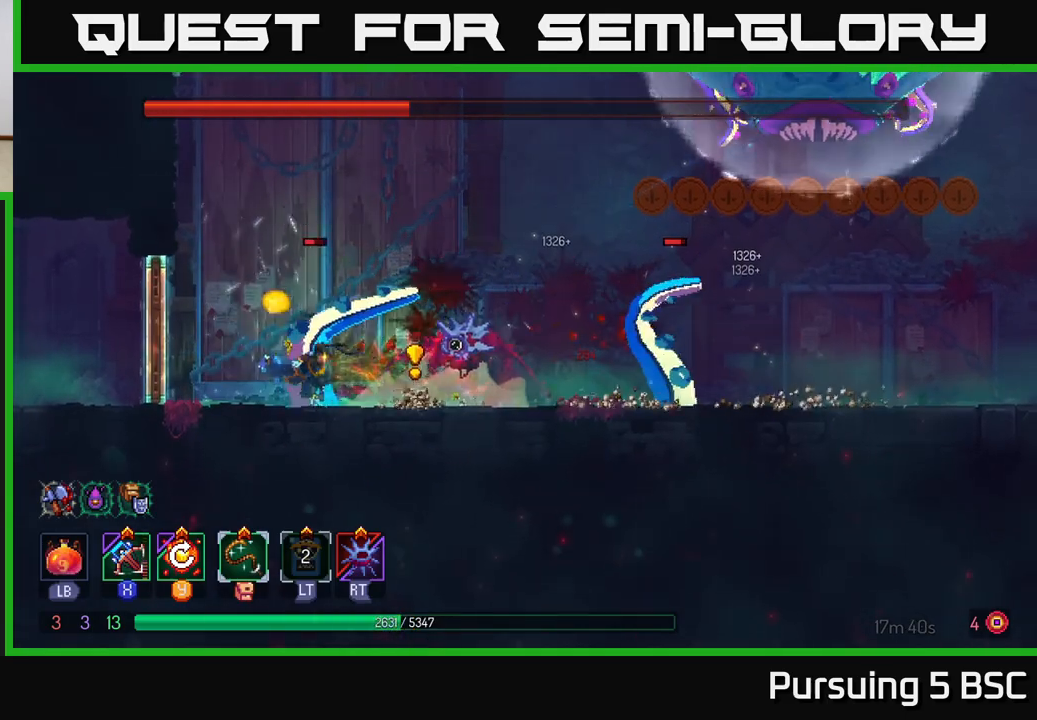
{"buttons": [], "left_stick": "right", "right_stick": "center", "events": [[83, "B", "up"], [133, "B", "down"], [200, "B", "up"], [317, "Y", "down"], [333, "left_stick", "left"], [383, "Y", "up"], [450, "left_stick", "right"]]}
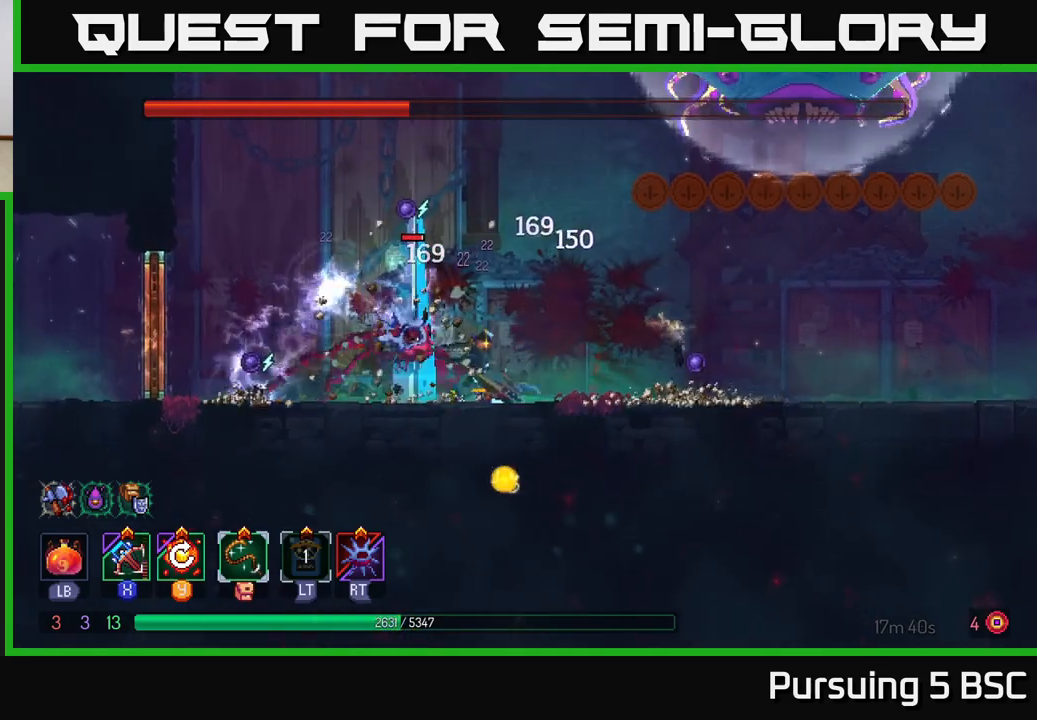
{"buttons": [], "left_stick": "down-left", "right_stick": "center", "events": [[183, "left_stick", "left"], [333, "X", "down"], [333, "left_stick", "down-left"], [417, "X", "up"]]}
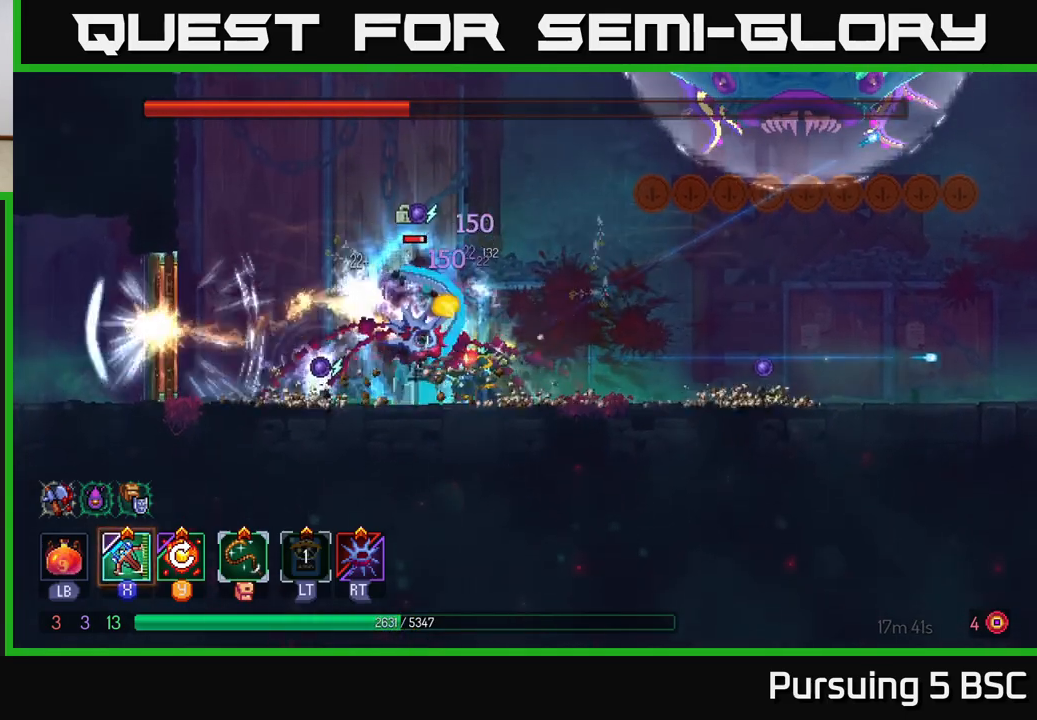
{"buttons": [], "left_stick": "down-left", "right_stick": "center", "events": []}
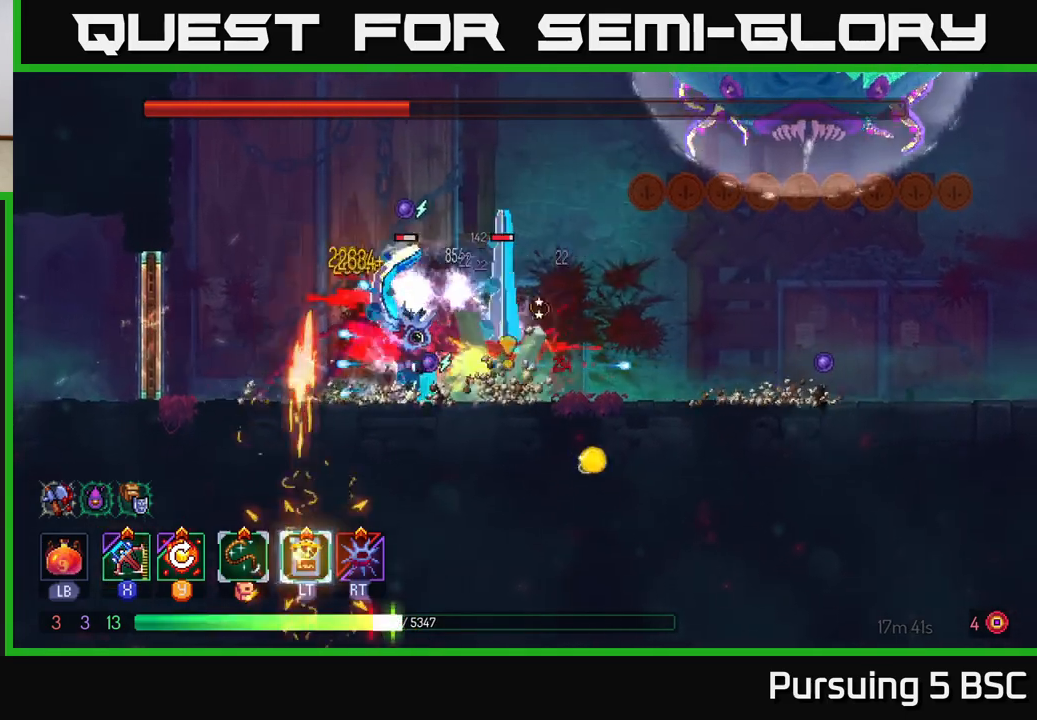
{"buttons": [], "left_stick": "right", "right_stick": "center", "events": [[67, "left_stick", "center"], [150, "left_stick", "right"], [200, "B", "down"], [267, "B", "up"], [350, "B", "down"], [417, "B", "up"]]}
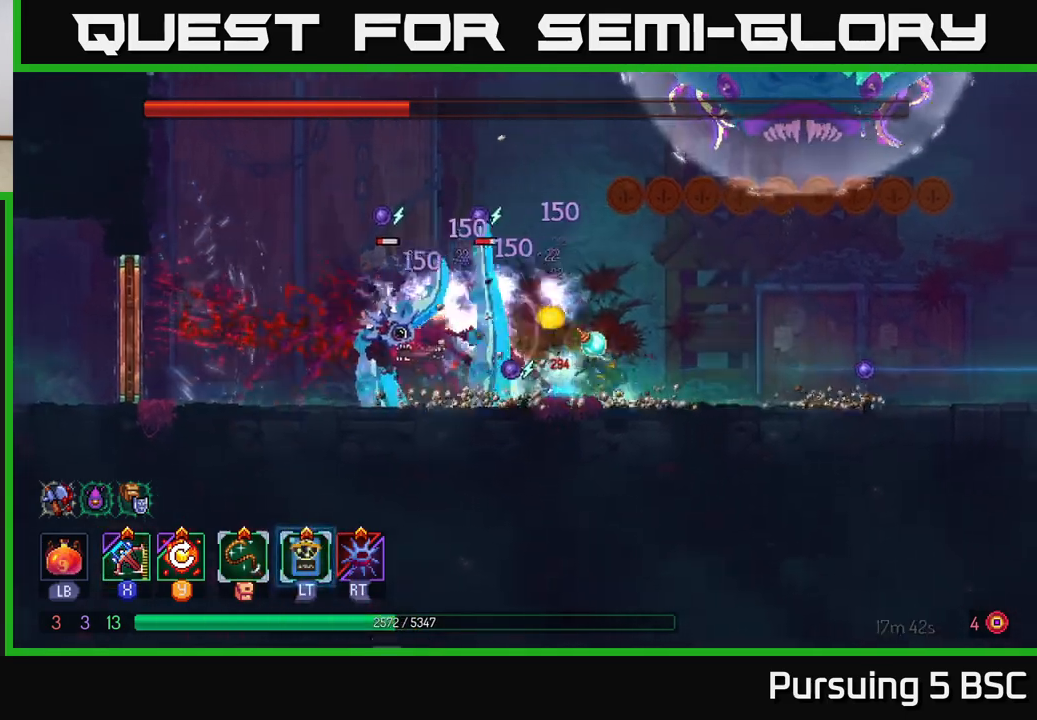
{"buttons": [], "left_stick": "down-left", "right_stick": "center", "events": [[17, "B", "down"], [33, "B", "up"], [100, "left_stick", "left"], [117, "X", "down"], [200, "X", "up"], [333, "left_stick", "down-left"]]}
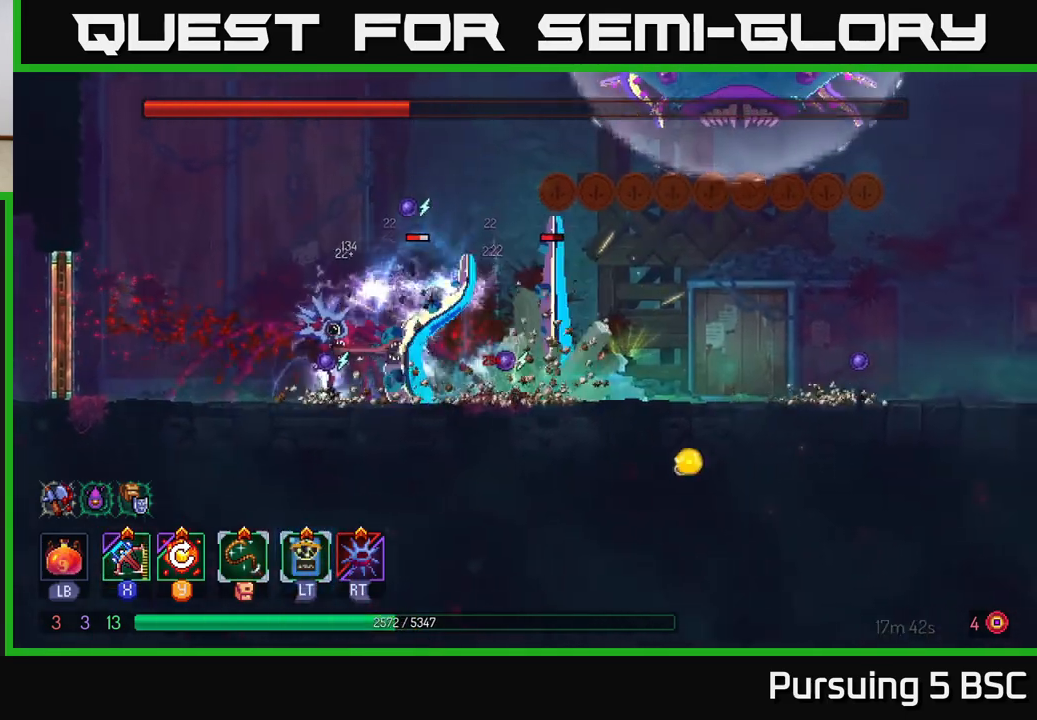
{"buttons": [], "left_stick": "left", "right_stick": "center", "events": [[300, "left_stick", "left"], [400, "B", "down"], [483, "B", "up"]]}
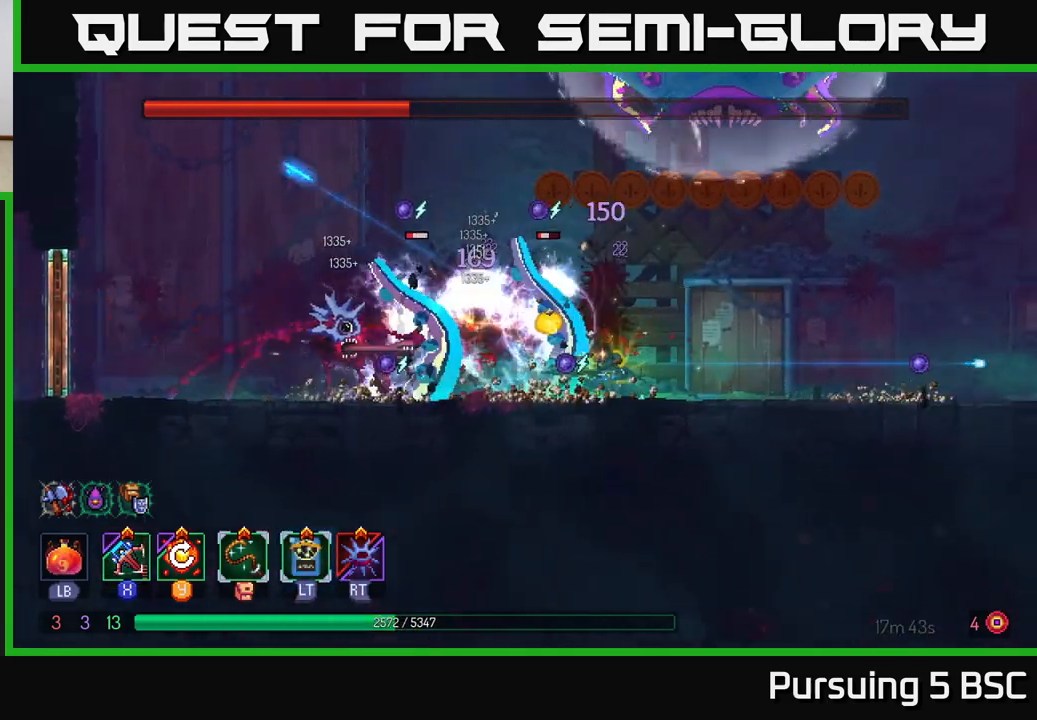
{"buttons": ["Y"], "left_stick": "left", "right_stick": "center", "events": [[67, "B", "down"], [150, "B", "up"], [217, "B", "down"], [317, "B", "up"], [467, "Y", "down"]]}
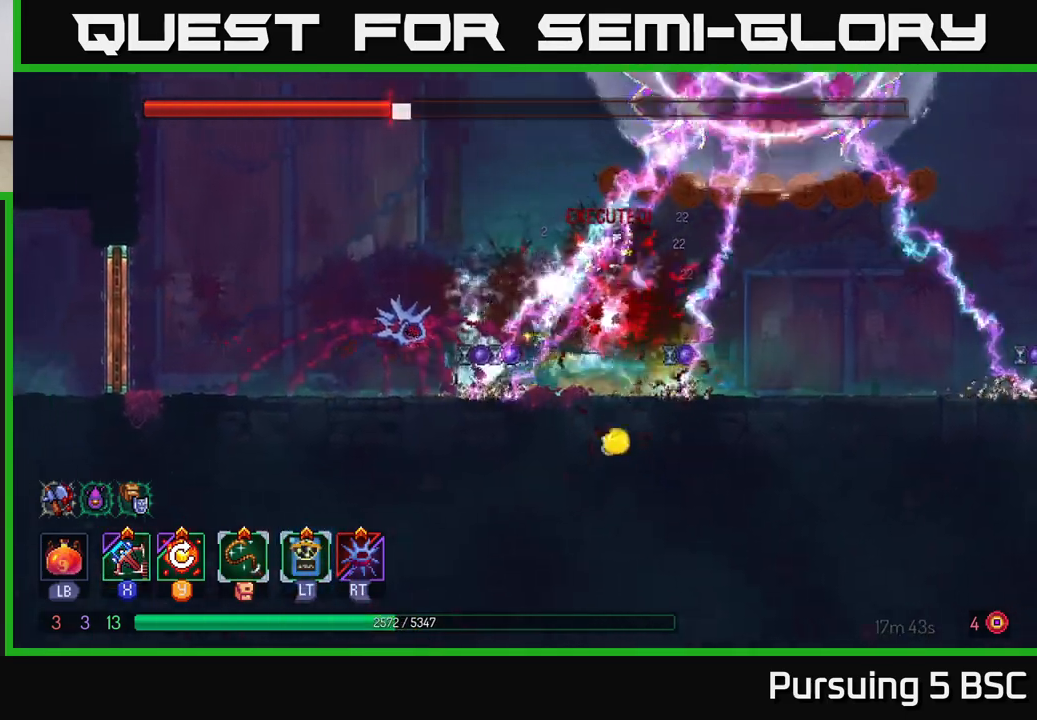
{"buttons": [], "left_stick": "left", "right_stick": "center", "events": [[100, "Y", "up"]]}
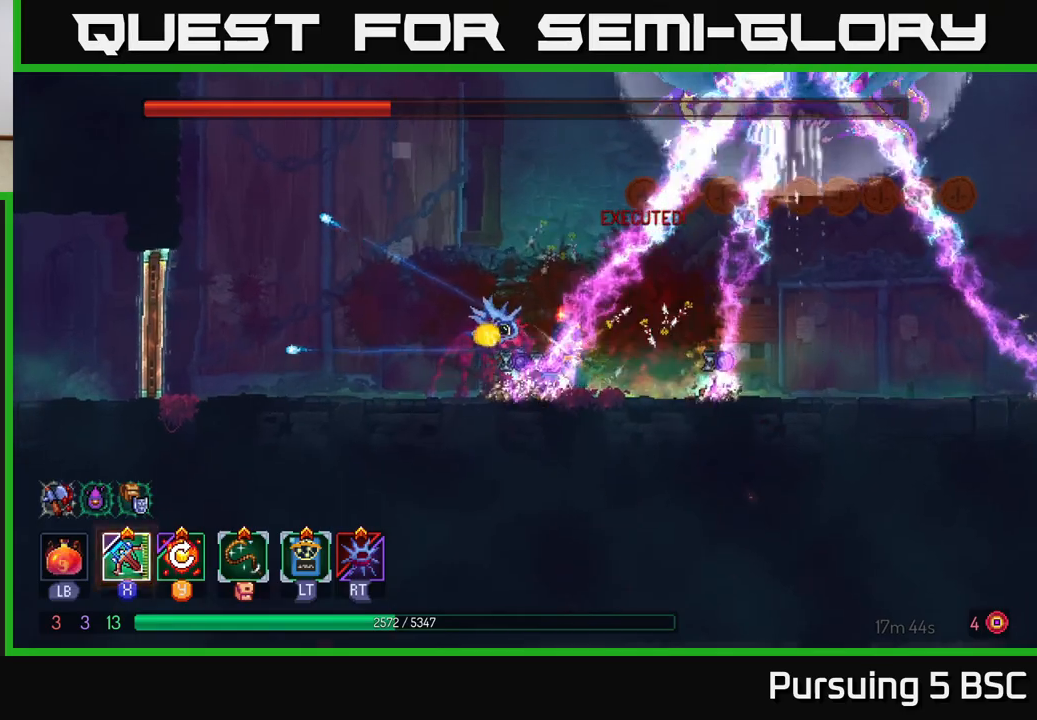
{"buttons": [], "left_stick": "left", "right_stick": "center", "events": [[183, "B", "down"], [317, "B", "up"]]}